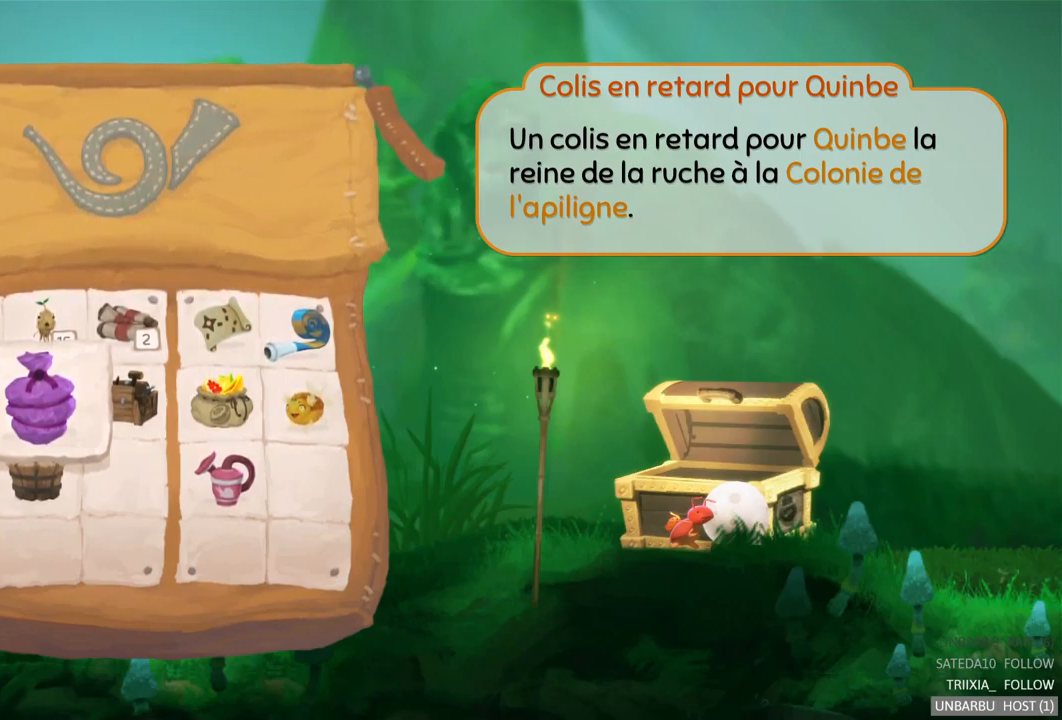
Gameplay with a controller (Xbox layout); each line is a JSON object with the inputs held at the frame after it. "events" lists button and stick changes between this image and that frame as [ms after this image, input, new state], when the widget could be followed in between. Not read: L3 R3.
{"buttons": [], "left_stick": "center", "right_stick": "center", "events": [[249, "B", "down"], [416, "B", "up"]]}
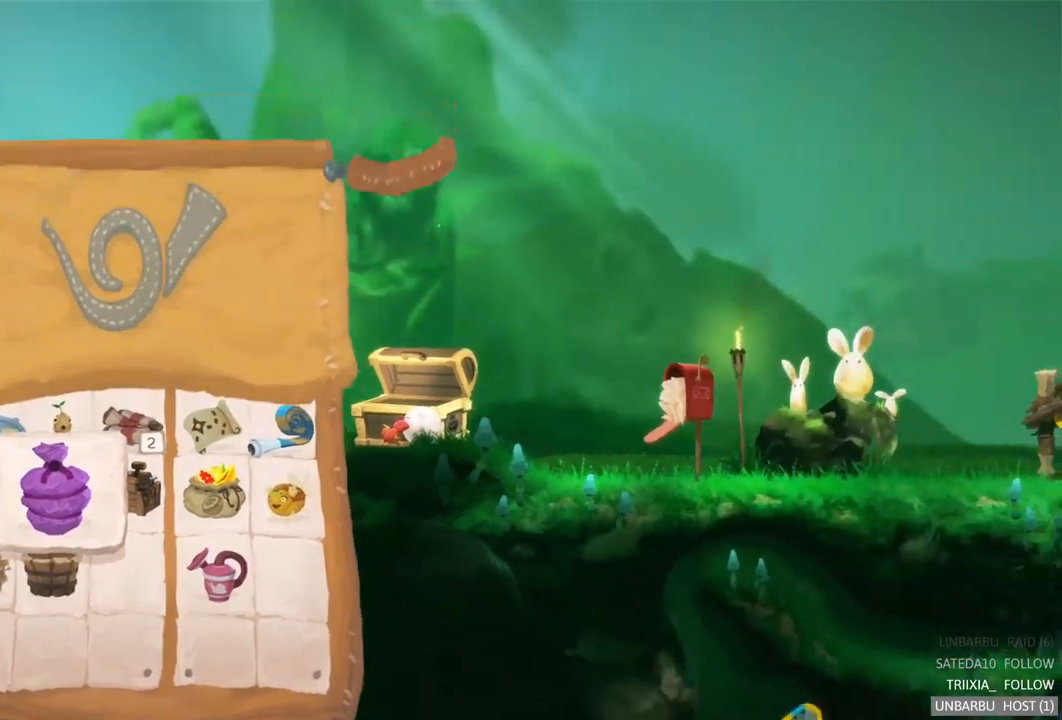
{"buttons": [], "left_stick": "center", "right_stick": "center", "events": [[317, "B", "down"], [450, "B", "up"]]}
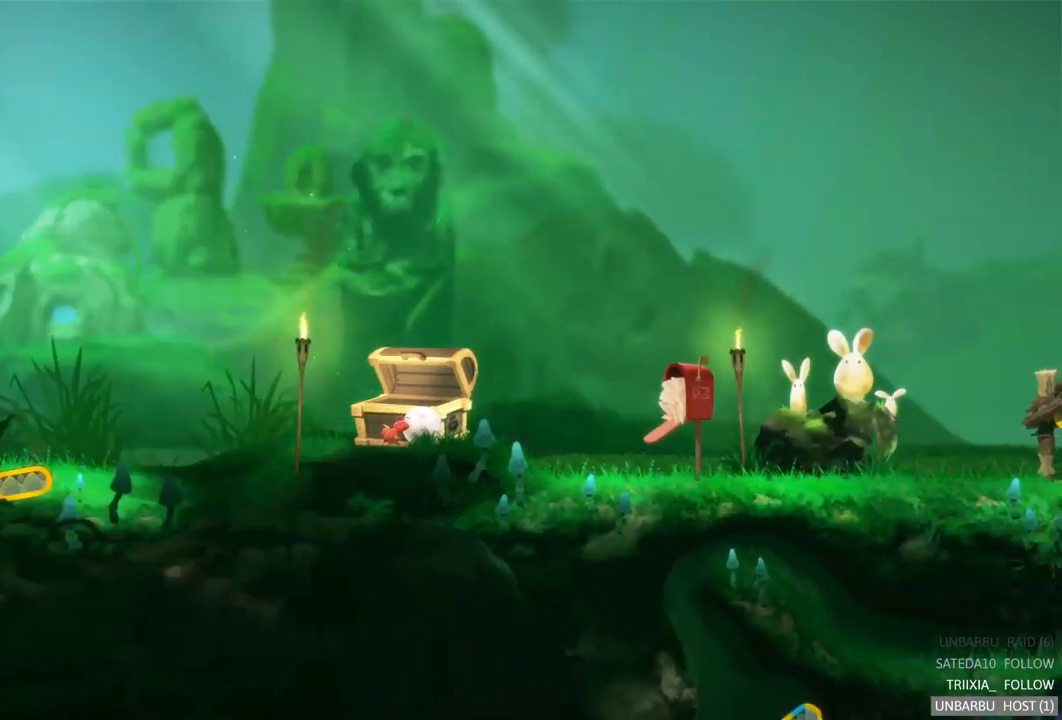
{"buttons": [], "left_stick": "center", "right_stick": "center", "events": []}
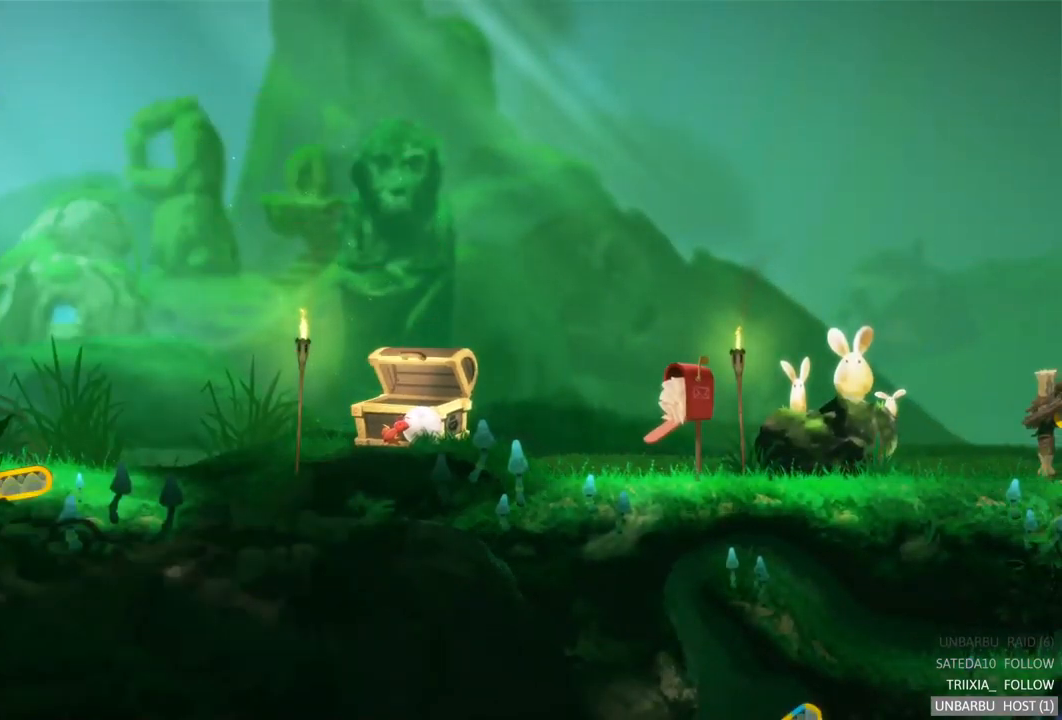
{"buttons": ["SELECT"], "left_stick": "center", "right_stick": "center", "events": [[483, "SELECT", "down"]]}
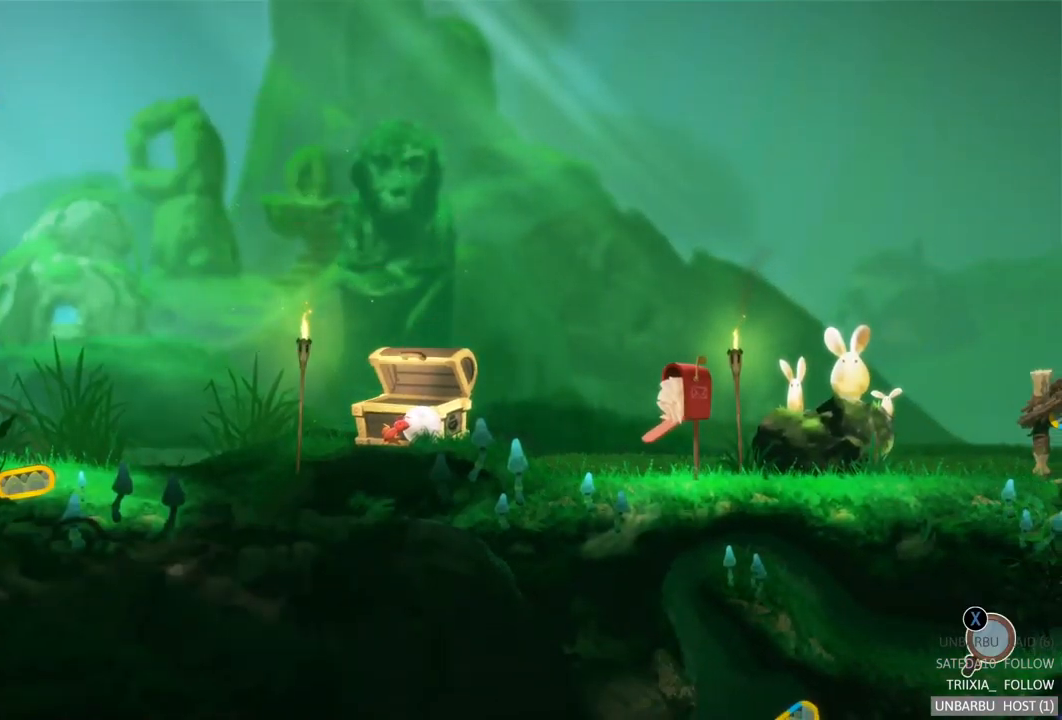
{"buttons": [], "left_stick": "center", "right_stick": "center", "events": [[183, "SELECT", "up"]]}
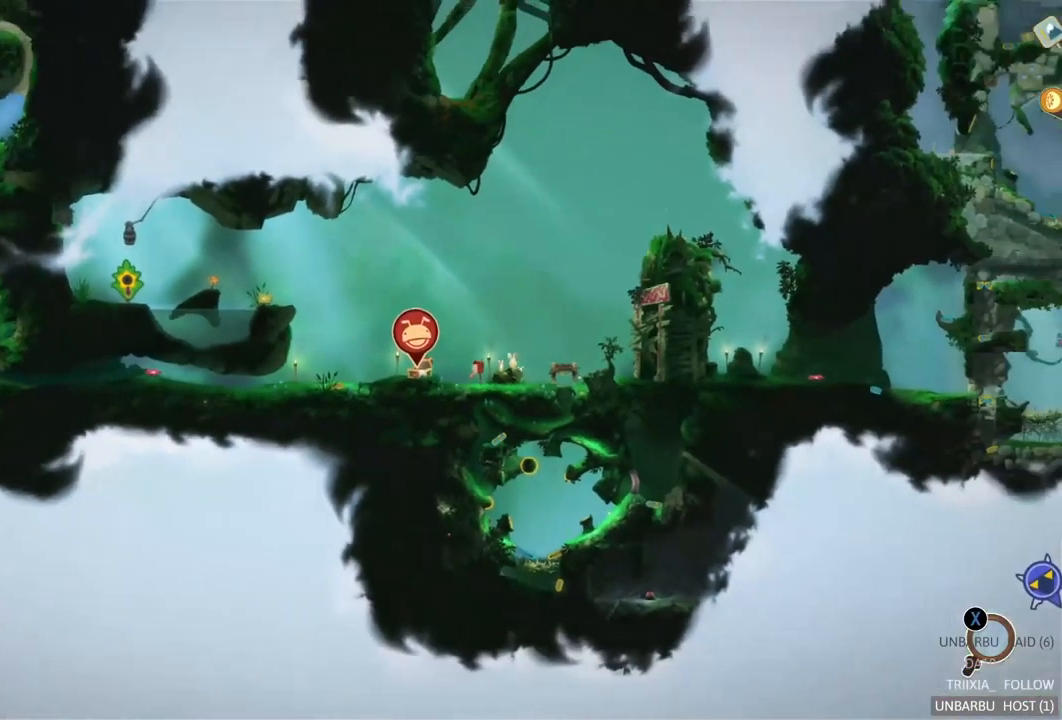
{"buttons": [], "left_stick": "center", "right_stick": "center", "events": [[283, "right_stick", "down"], [500, "right_stick", "center"]]}
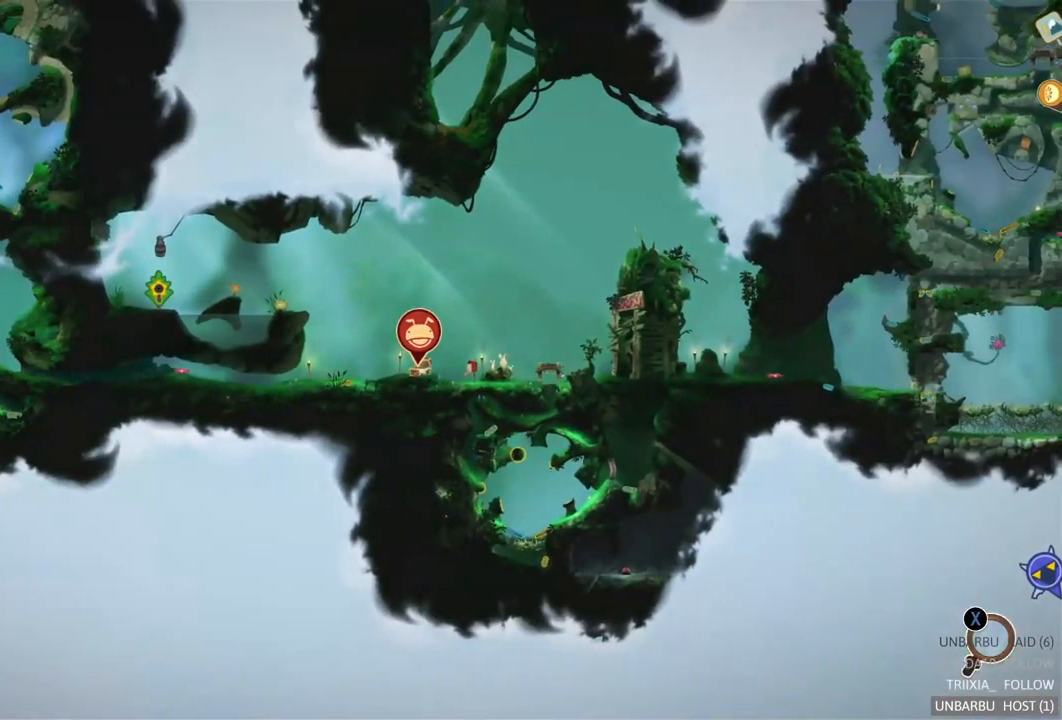
{"buttons": [], "left_stick": "right", "right_stick": "center", "events": [[450, "left_stick", "right"]]}
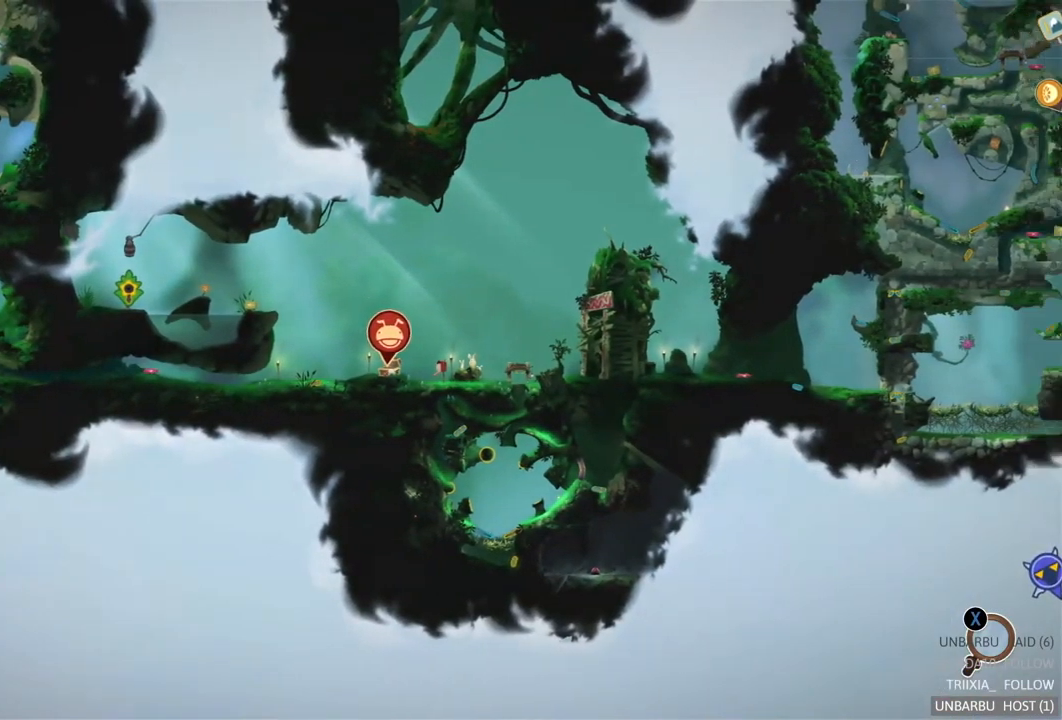
{"buttons": [], "left_stick": "up", "right_stick": "center", "events": [[200, "left_stick", "center"], [283, "left_stick", "up-left"], [450, "left_stick", "up"]]}
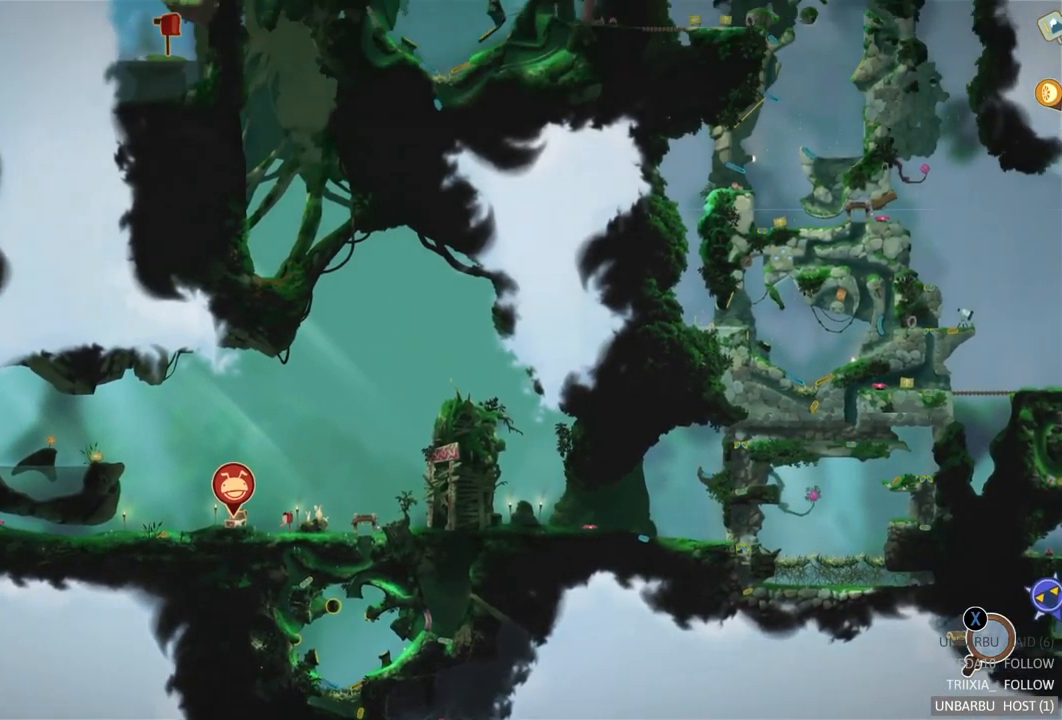
{"buttons": ["X"], "left_stick": "center", "right_stick": "center", "events": [[100, "left_stick", "center"], [500, "X", "down"]]}
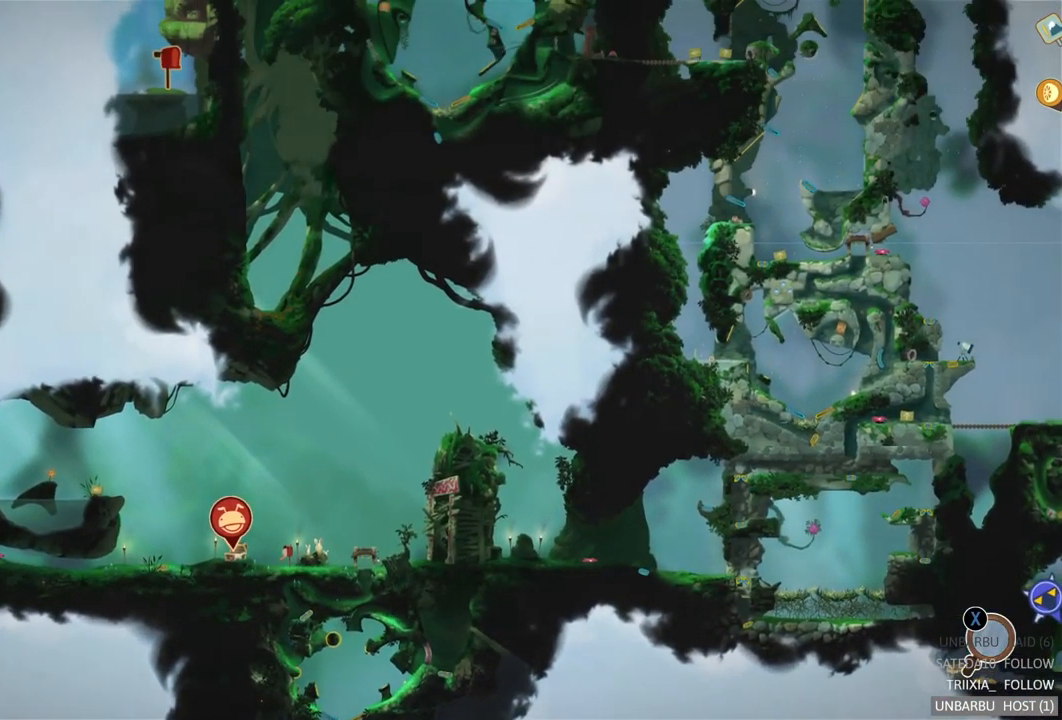
{"buttons": [], "left_stick": "center", "right_stick": "center", "events": [[133, "X", "up"]]}
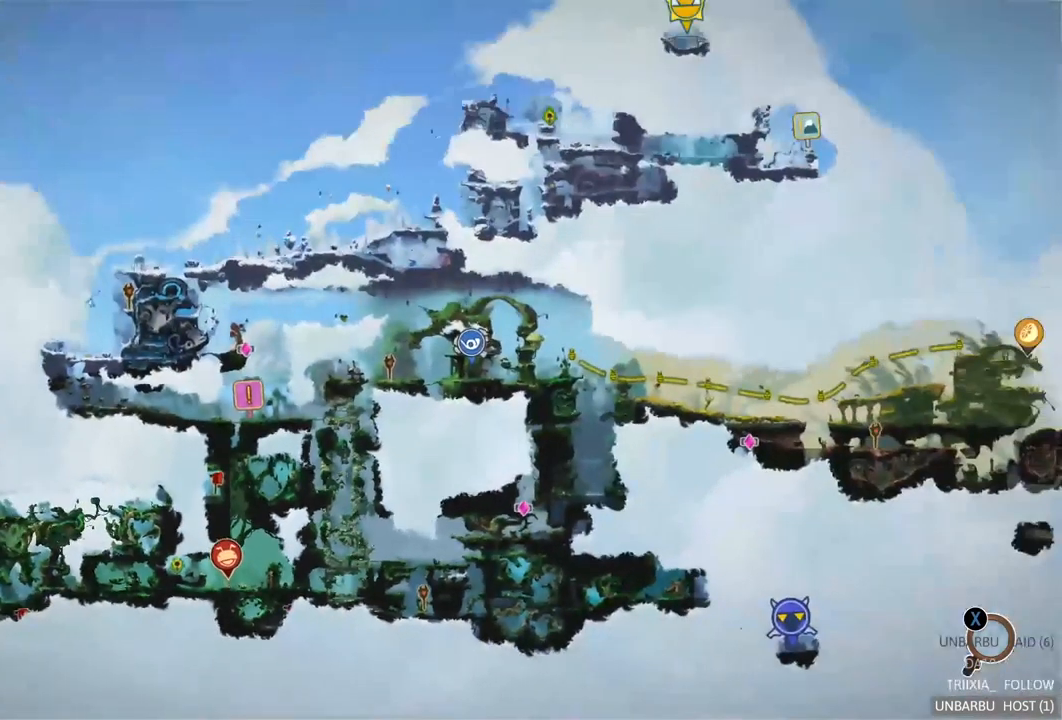
{"buttons": [], "left_stick": "center", "right_stick": "center", "events": []}
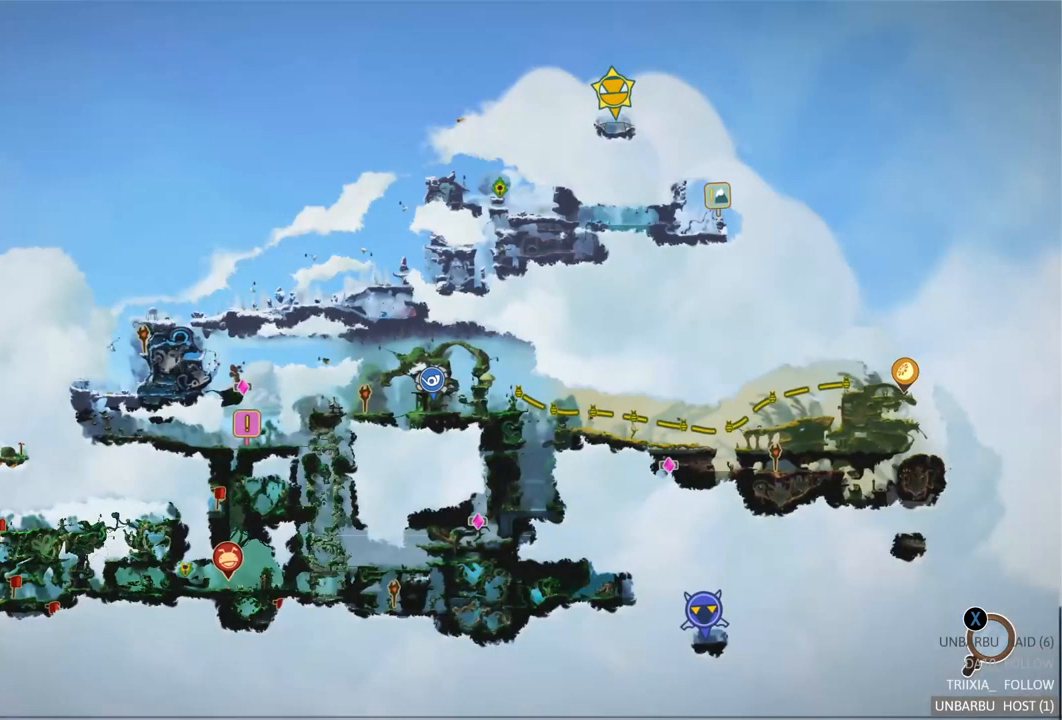
{"buttons": [], "left_stick": "center", "right_stick": "center", "events": []}
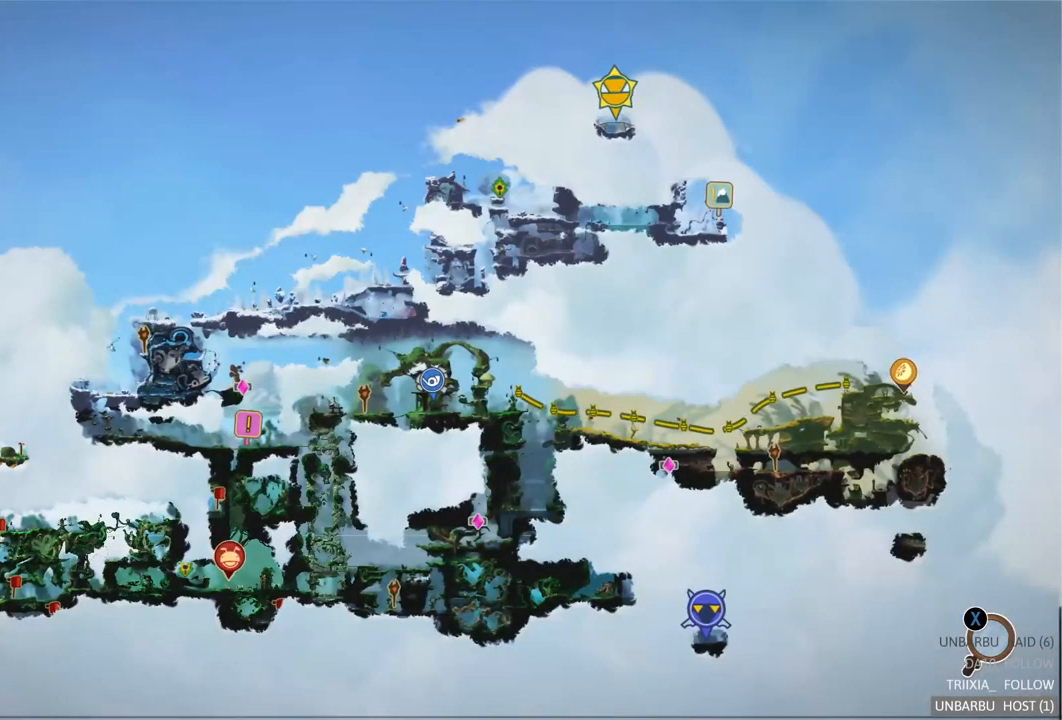
{"buttons": [], "left_stick": "up", "right_stick": "center", "events": [[467, "left_stick", "up"]]}
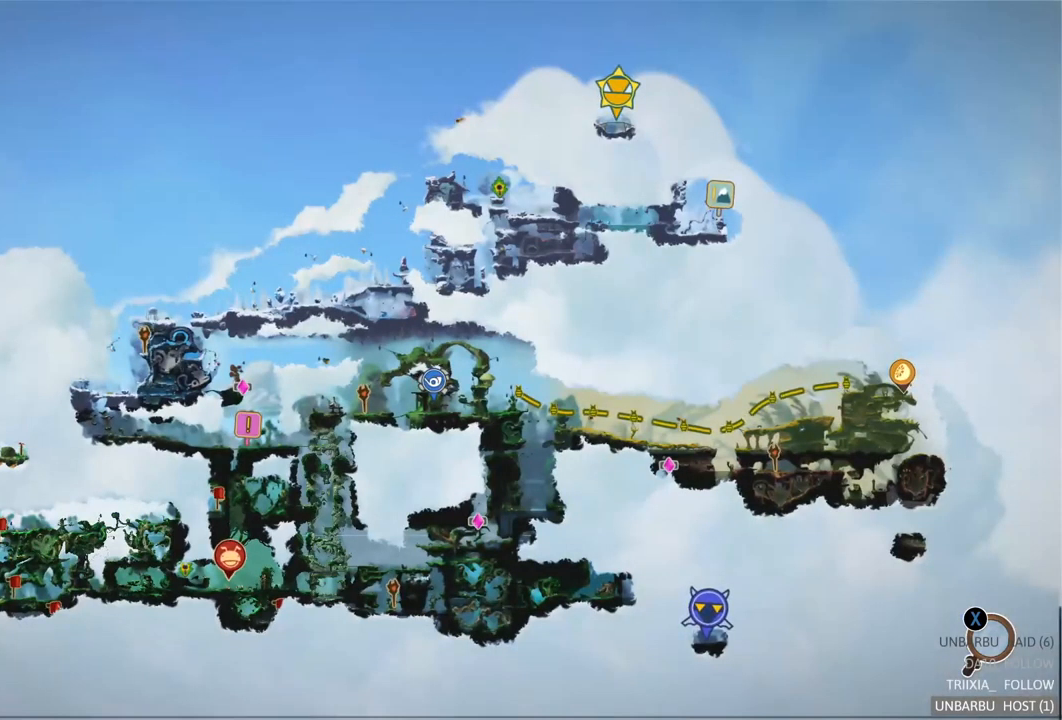
{"buttons": [], "left_stick": "up-left", "right_stick": "center", "events": [[450, "left_stick", "up-left"]]}
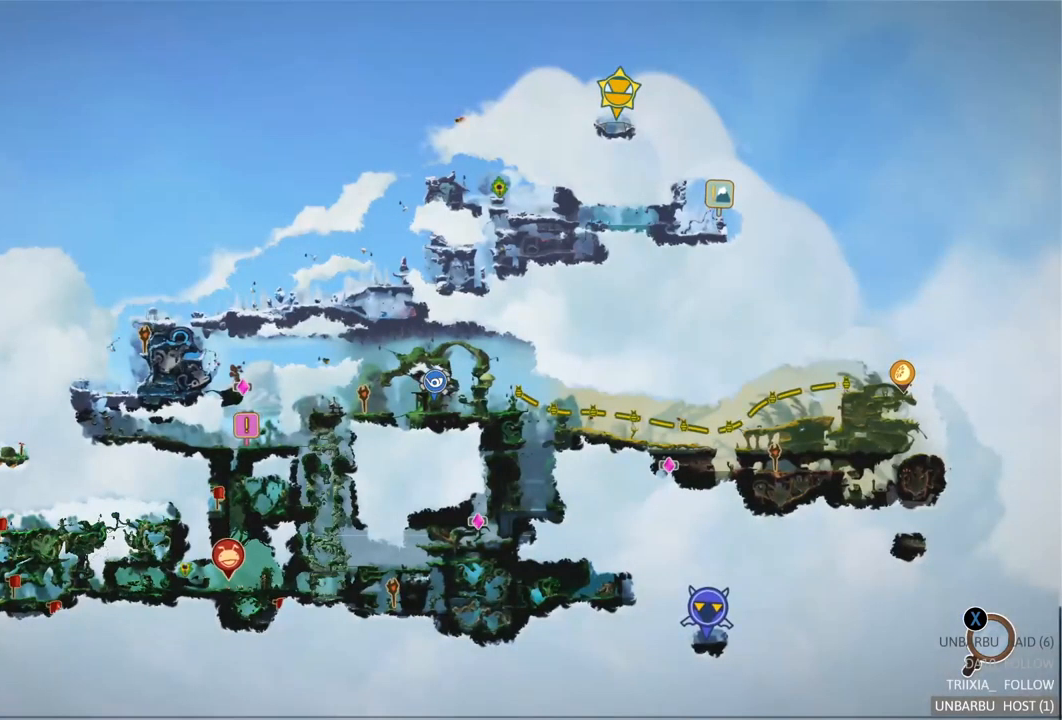
{"buttons": [], "left_stick": "center", "right_stick": "center", "events": [[300, "left_stick", "center"]]}
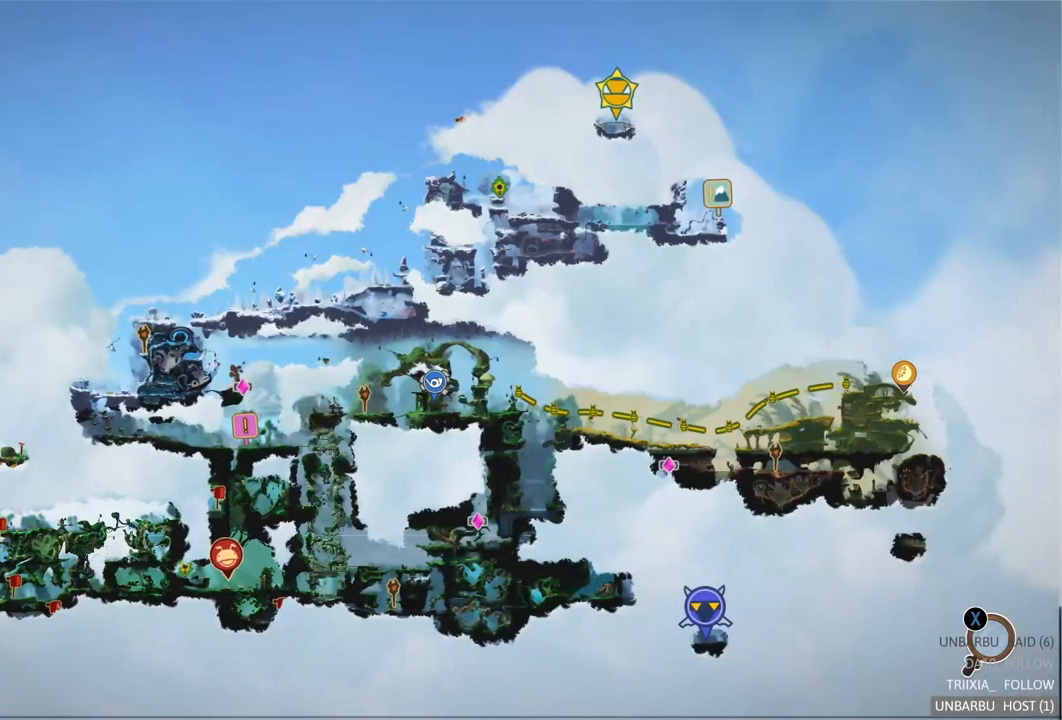
{"buttons": [], "left_stick": "center", "right_stick": "center", "events": []}
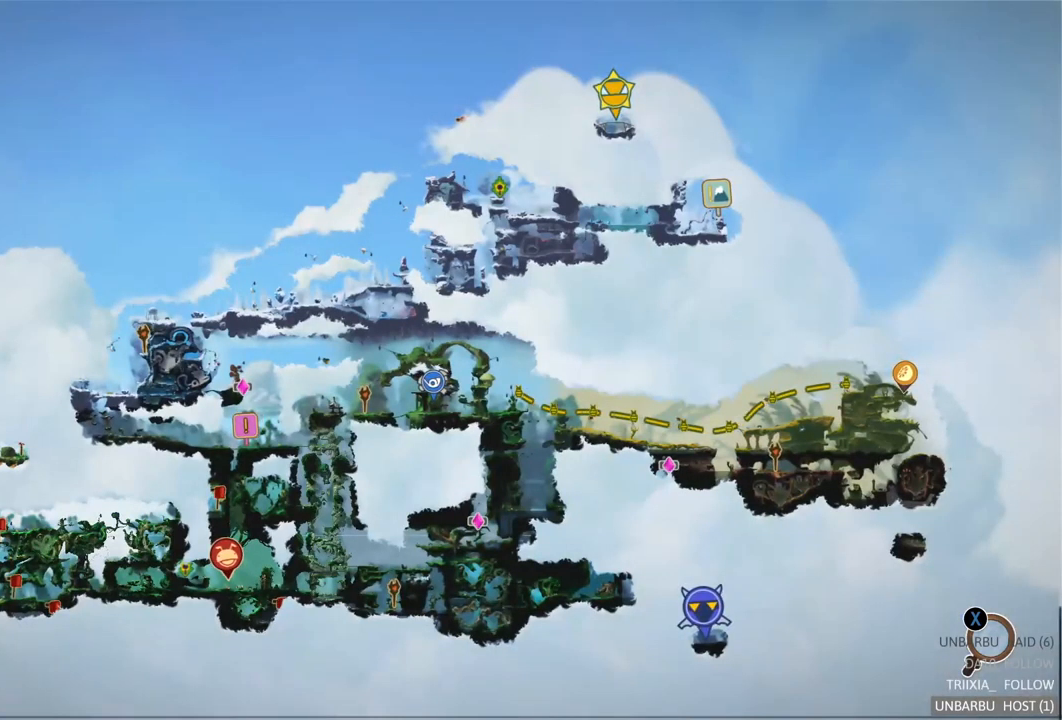
{"buttons": [], "left_stick": "center", "right_stick": "center", "events": []}
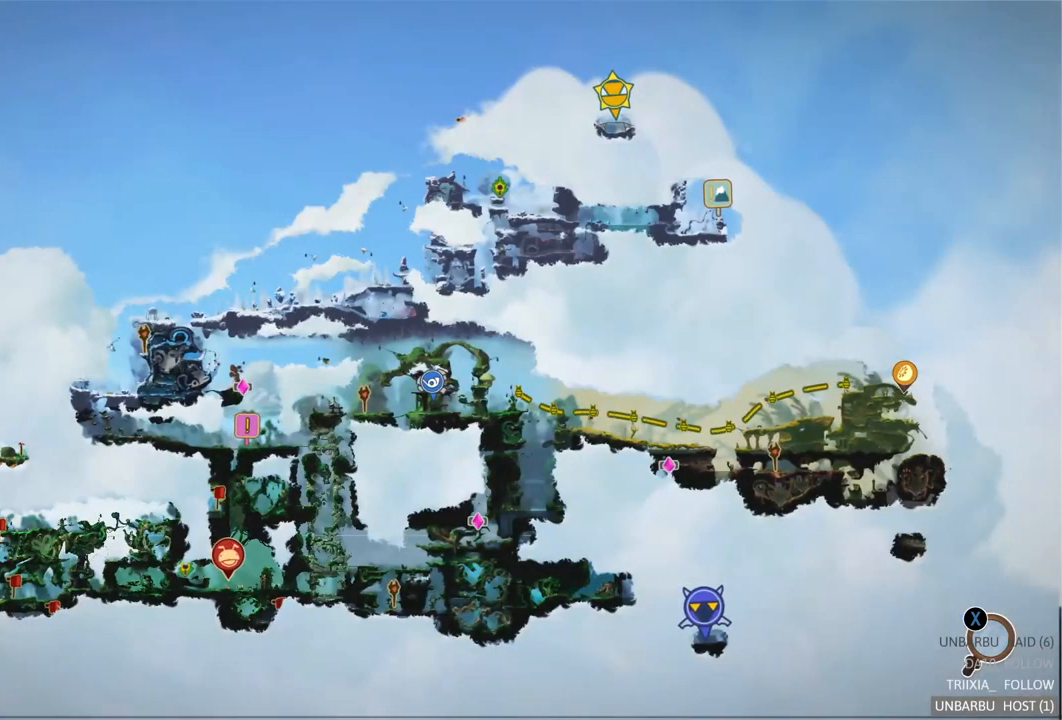
{"buttons": [], "left_stick": "center", "right_stick": "center", "events": []}
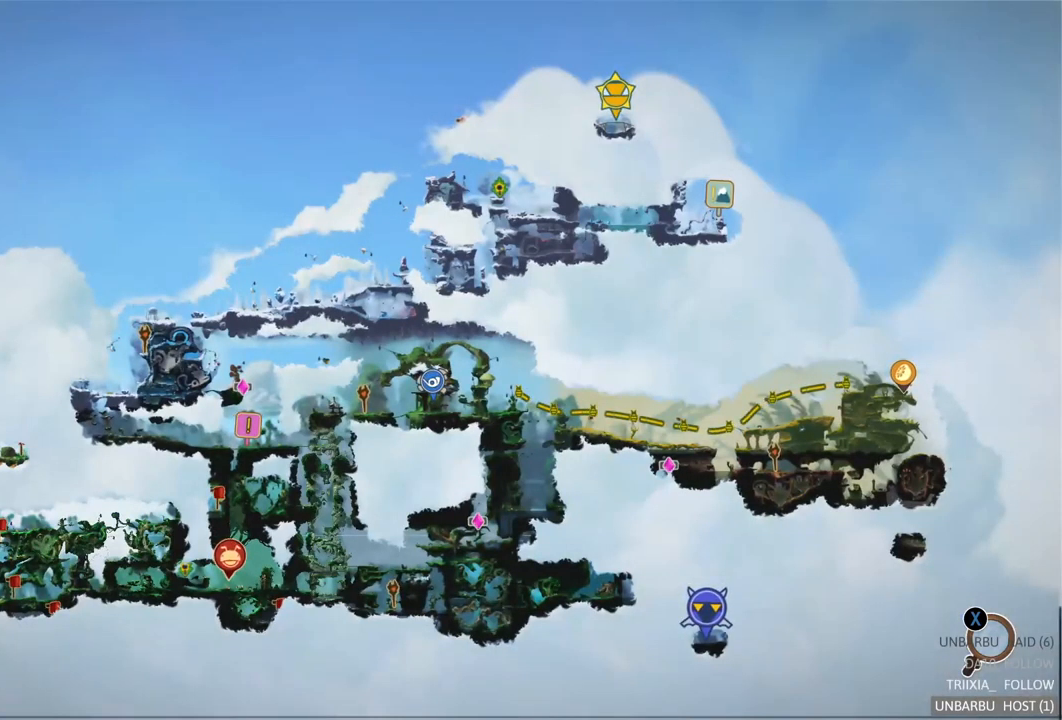
{"buttons": [], "left_stick": "center", "right_stick": "center", "events": []}
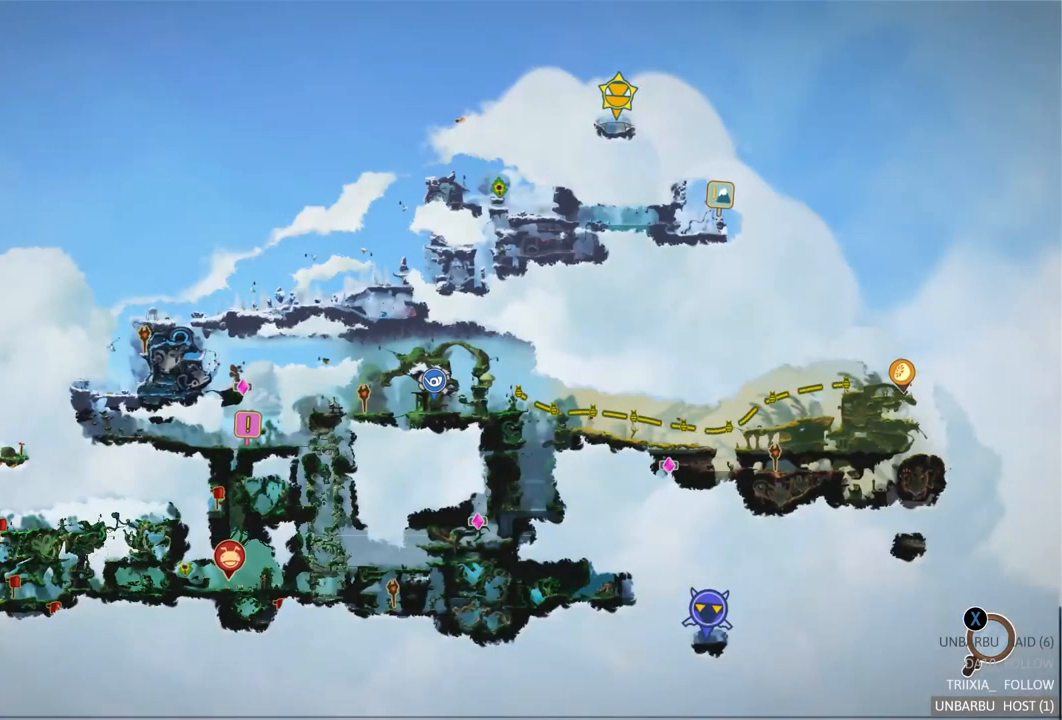
{"buttons": [], "left_stick": "center", "right_stick": "center", "events": []}
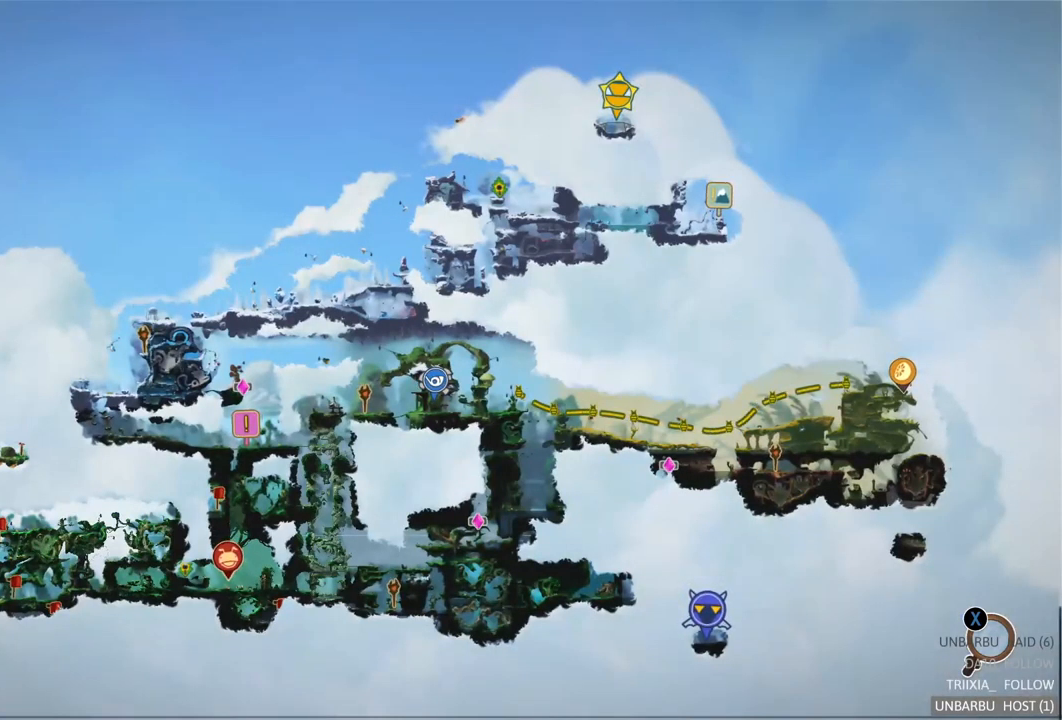
{"buttons": [], "left_stick": "center", "right_stick": "center", "events": []}
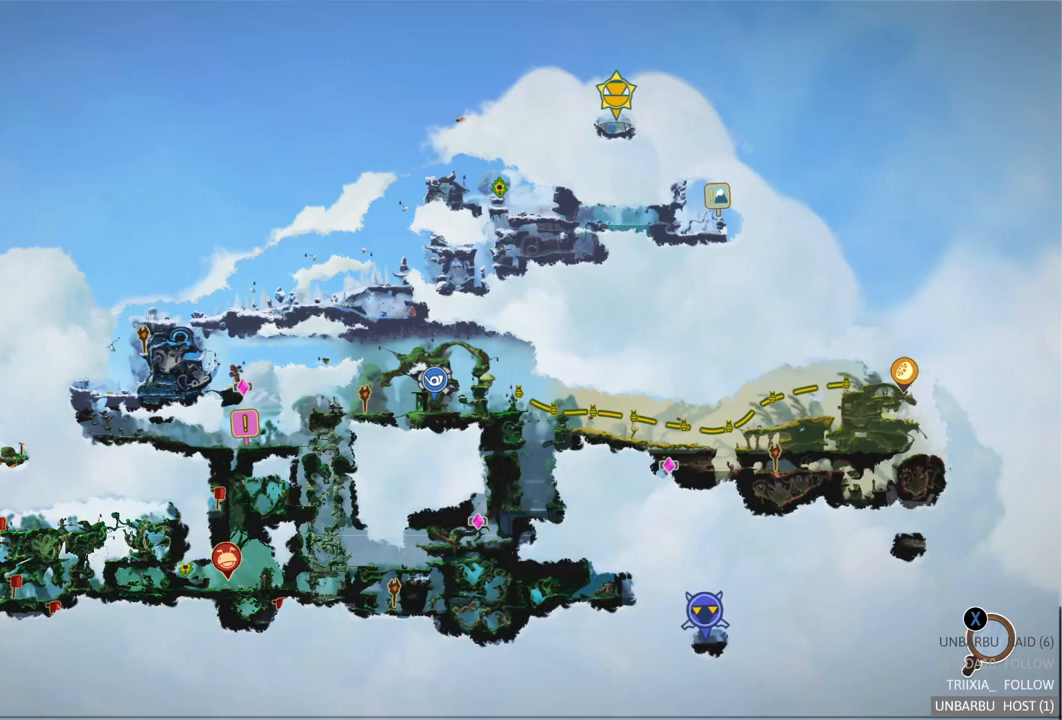
{"buttons": [], "left_stick": "center", "right_stick": "center", "events": []}
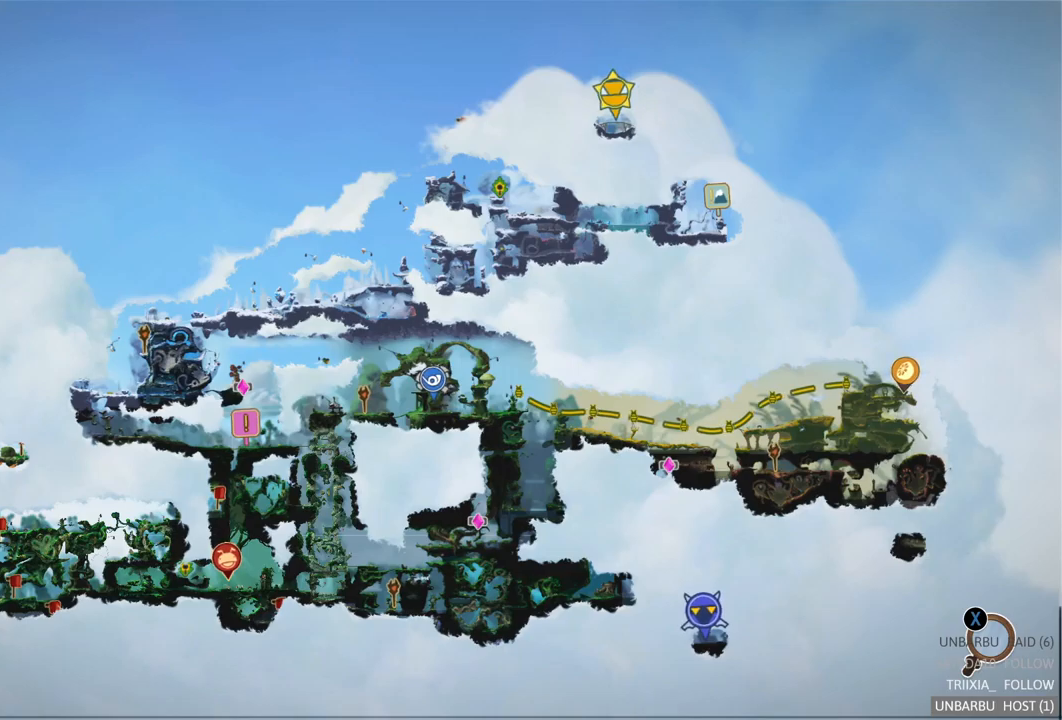
{"buttons": ["B"], "left_stick": "center", "right_stick": "center", "events": [[433, "B", "down"]]}
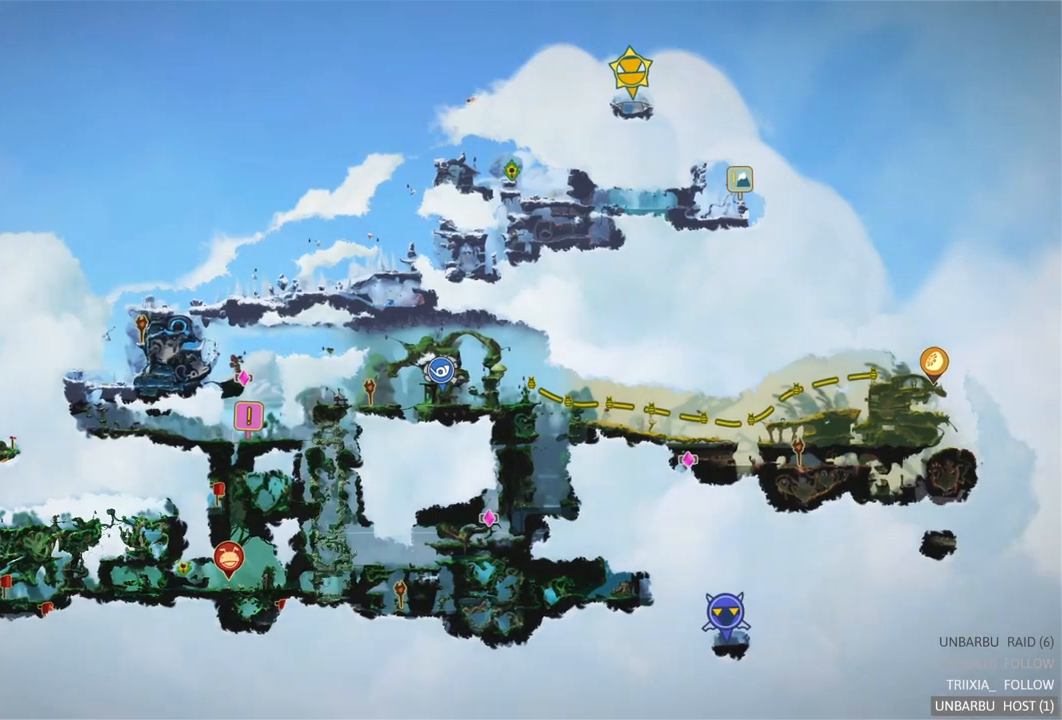
{"buttons": [], "left_stick": "center", "right_stick": "center", "events": [[117, "B", "up"]]}
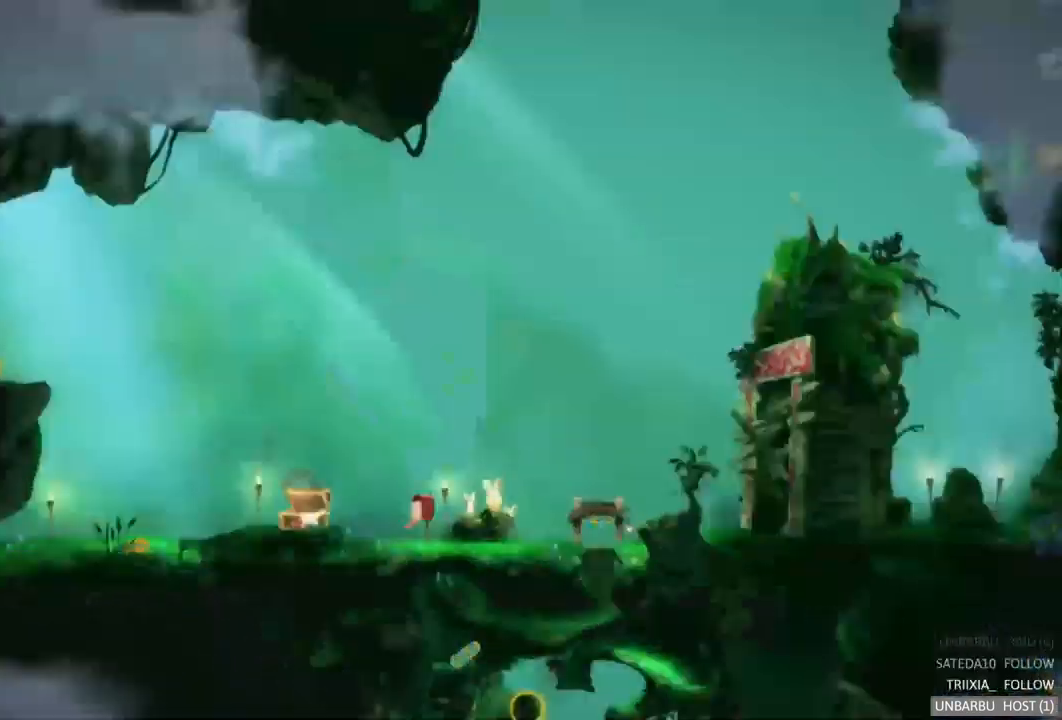
{"buttons": [], "left_stick": "center", "right_stick": "center", "events": []}
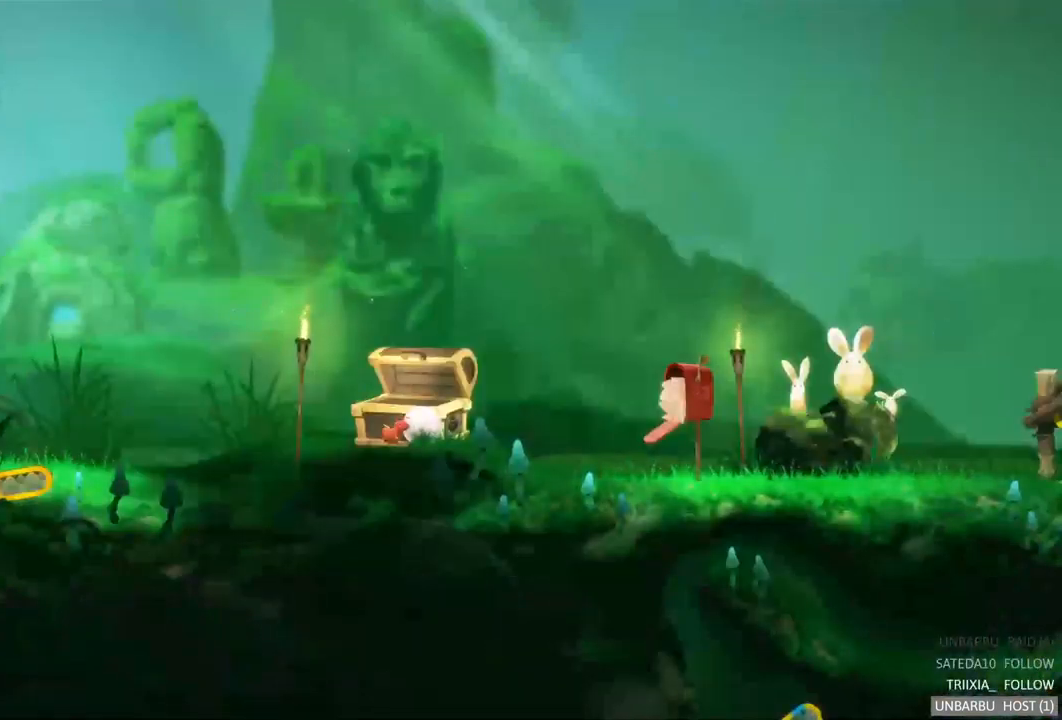
{"buttons": [], "left_stick": "right", "right_stick": "center", "events": [[333, "left_stick", "right"]]}
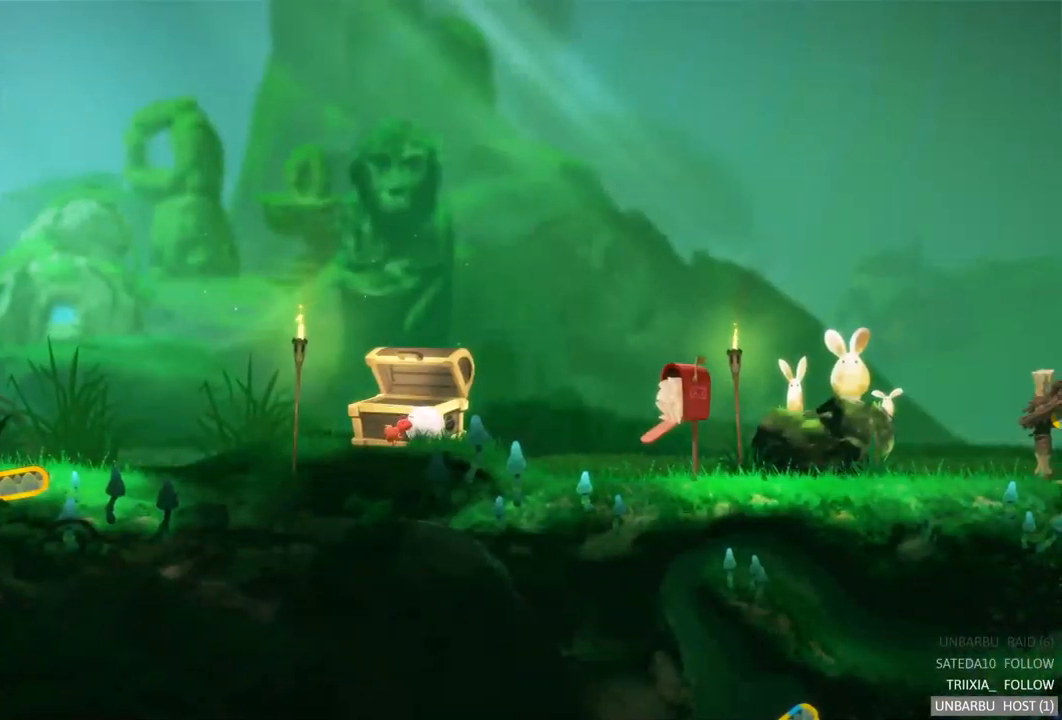
{"buttons": [], "left_stick": "left", "right_stick": "center", "events": [[250, "left_stick", "center"], [317, "left_stick", "left"]]}
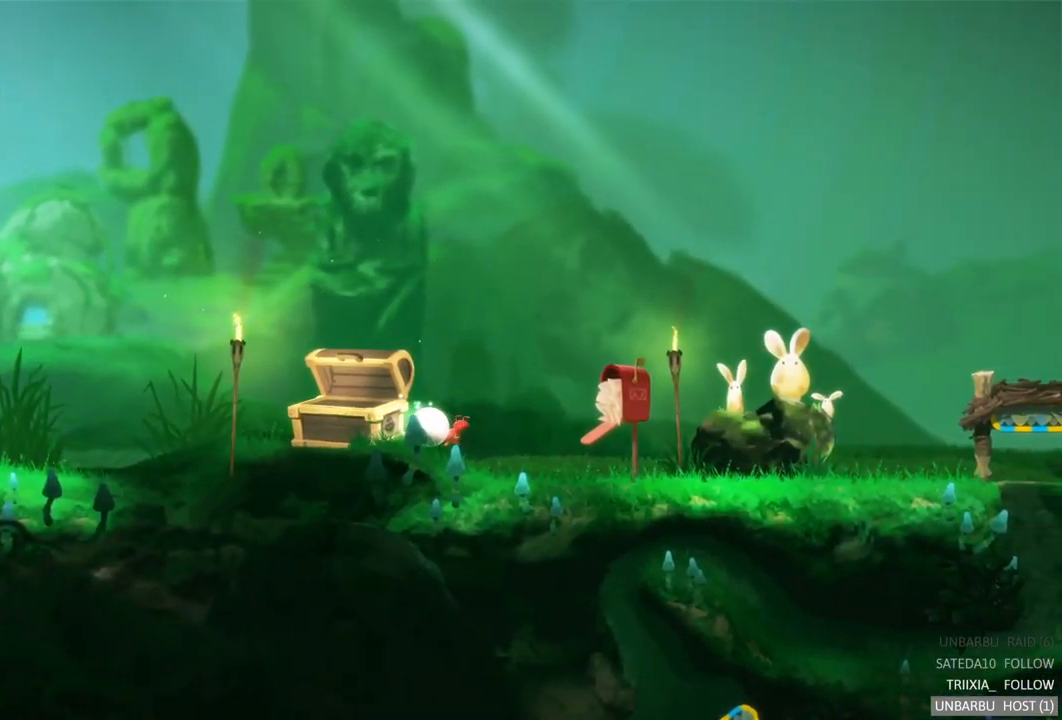
{"buttons": [], "left_stick": "left", "right_stick": "center", "events": []}
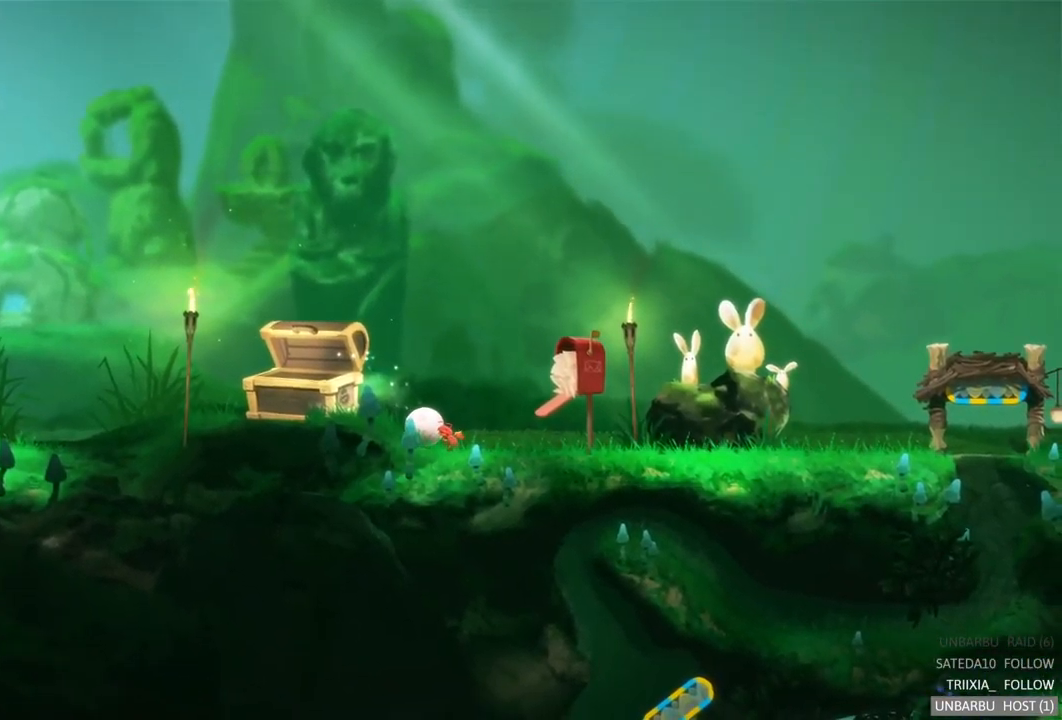
{"buttons": [], "left_stick": "left", "right_stick": "center", "events": []}